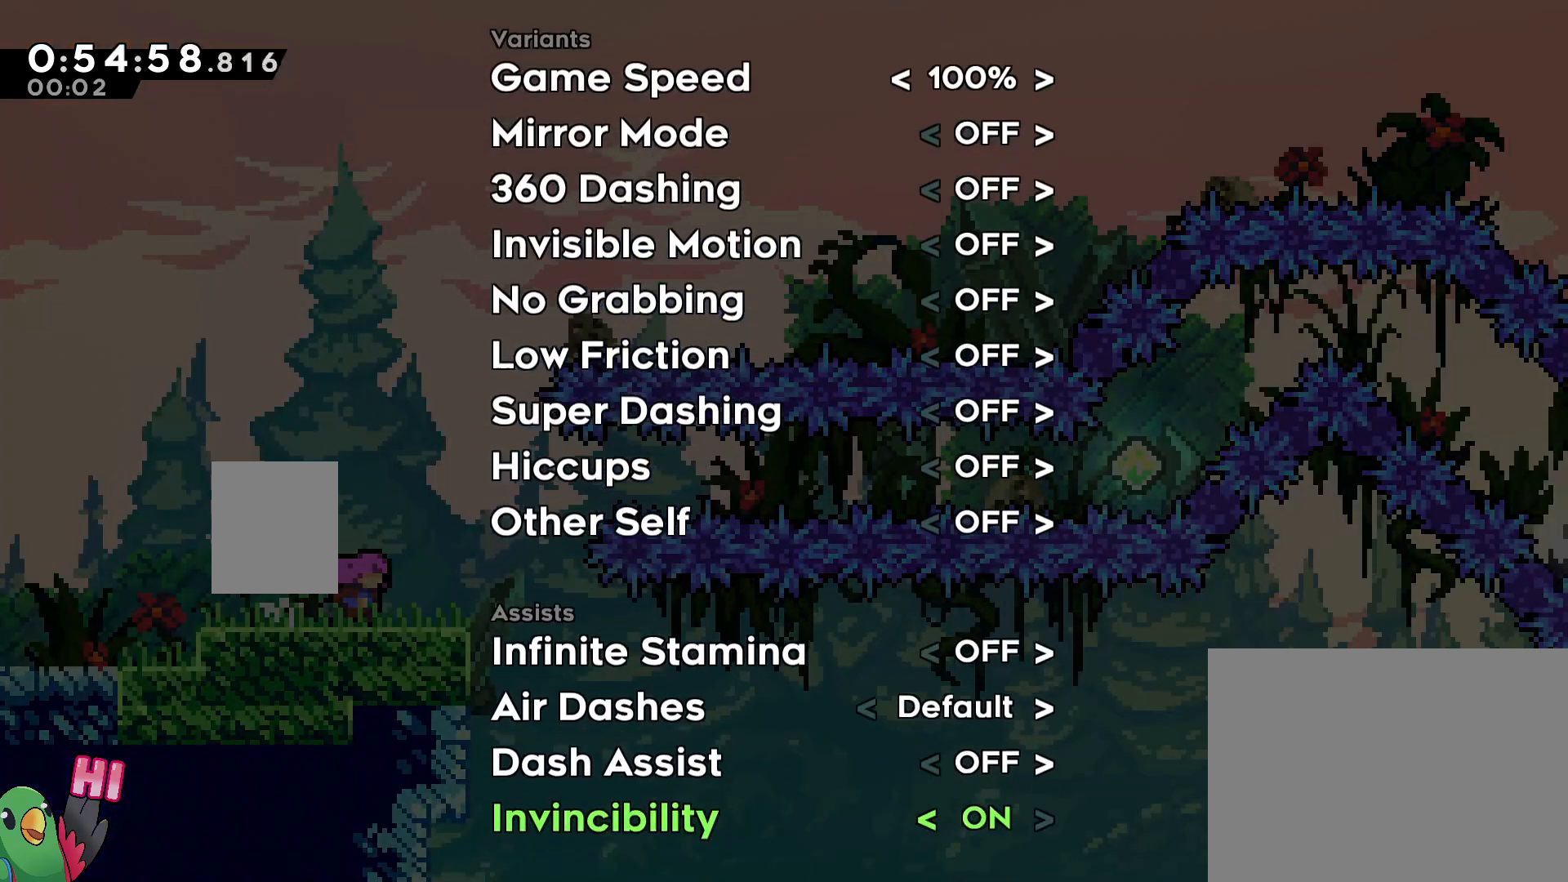
Gameplay with a controller (Nintendo layout); each line is a JSON object with the inputs held at the frame after it (dt_ms = milliseconds from this image to that frame). "events" lists button and stick changes between this image and that frame as [ms after this image, input, new state], when the widget could be followed in between. Not read: DPAD_LEFT DPAD_UP HOME L3 R2 R3 SELECT START.
{"dt_ms": 500, "buttons": [], "left_stick": "center", "right_stick": "center", "events": []}
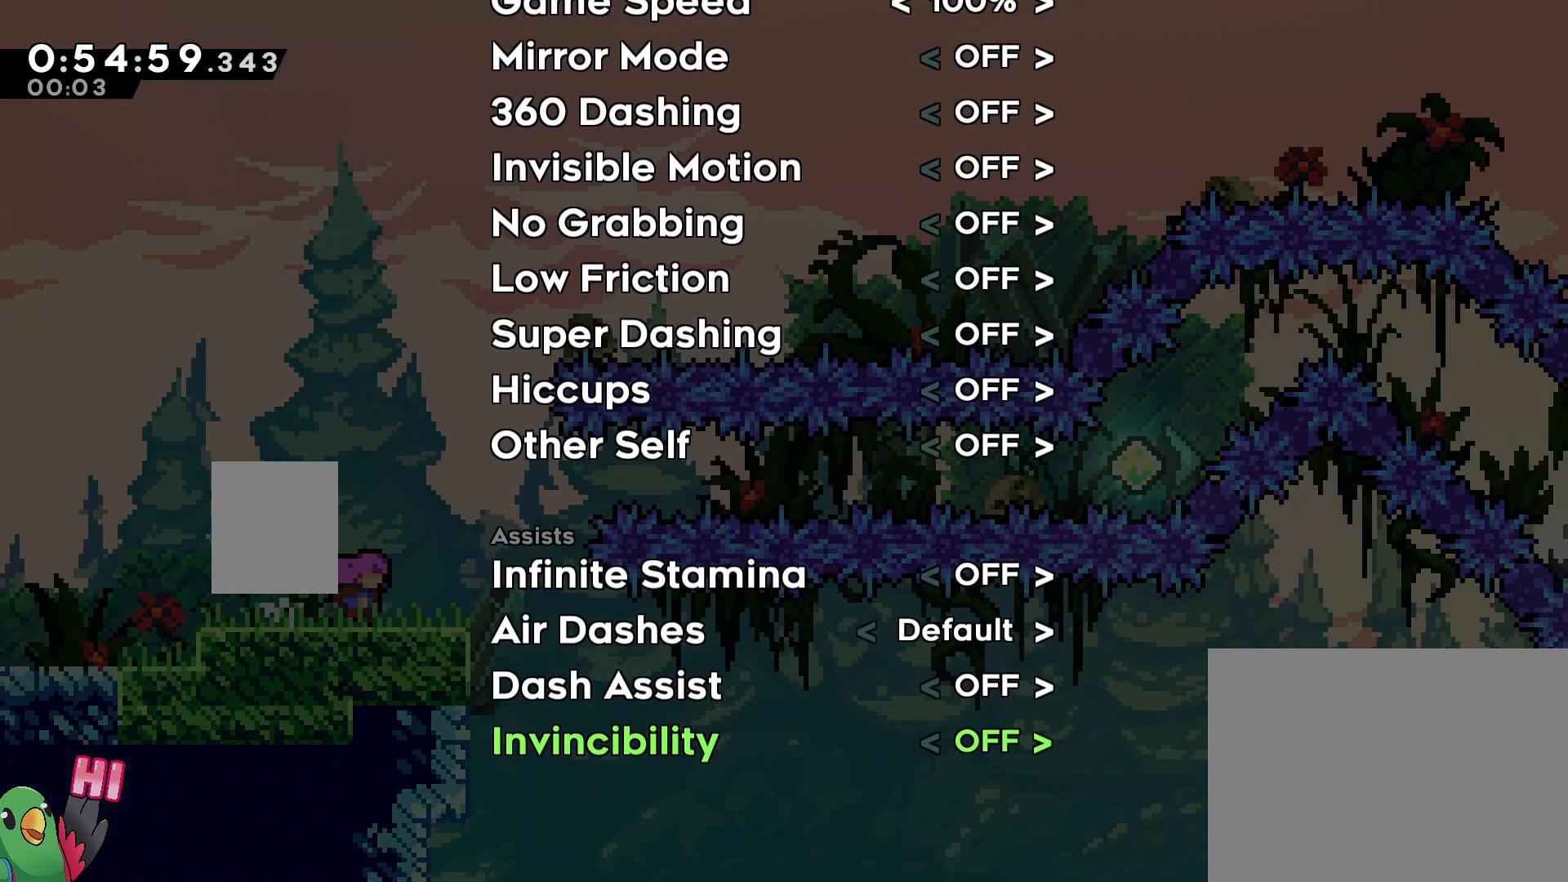
{"dt_ms": 500, "buttons": [], "left_stick": "center", "right_stick": "center", "events": [[350, "A", "down"], [467, "A", "up"]]}
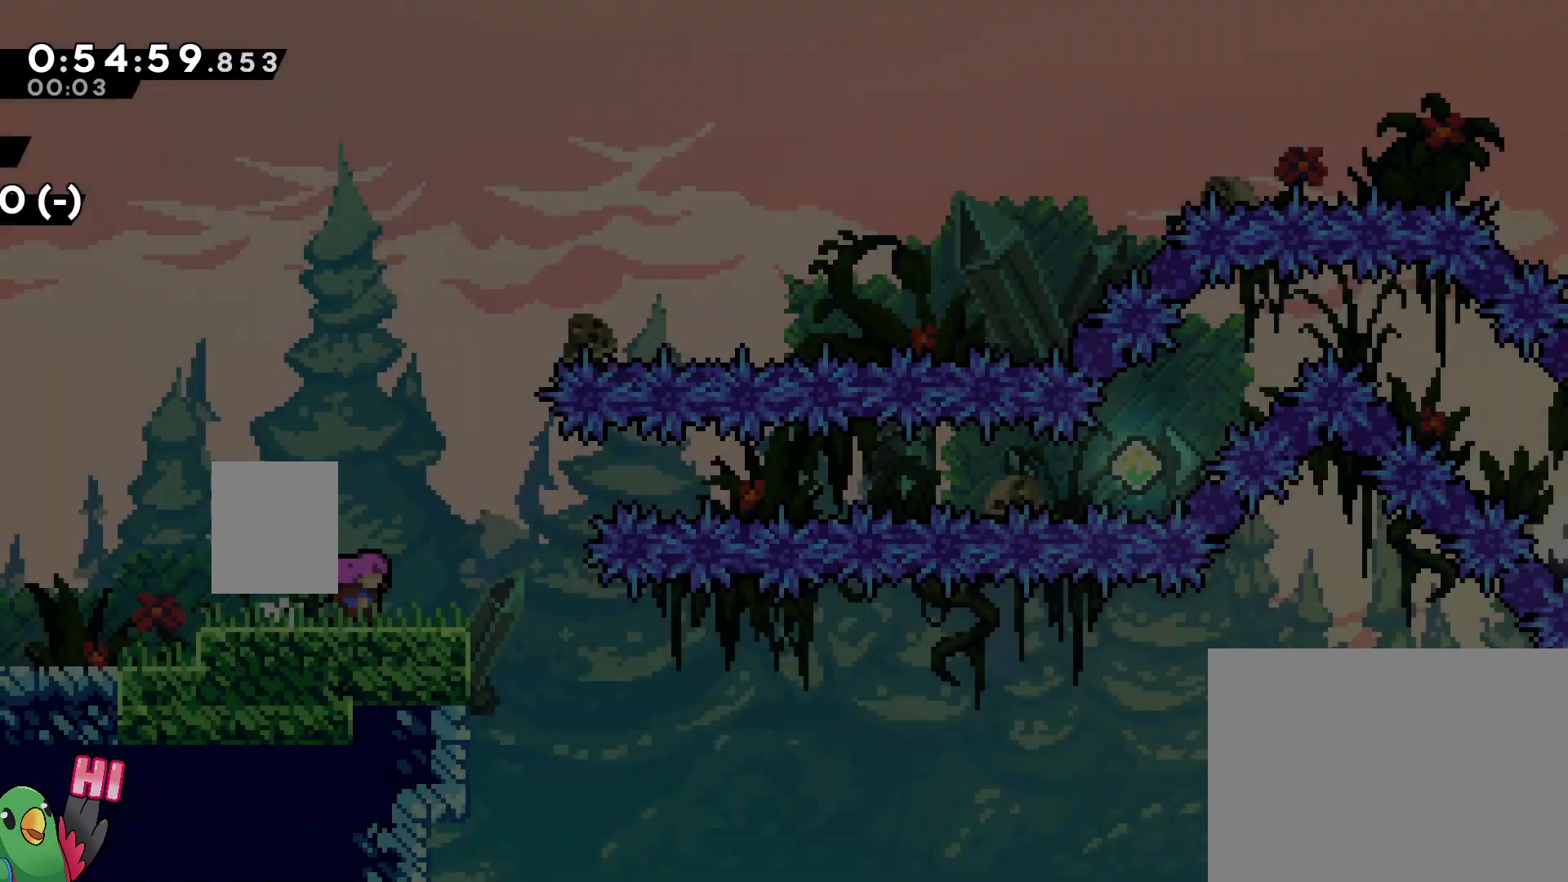
{"dt_ms": 1000, "buttons": ["B"], "left_stick": "right", "right_stick": "center"}
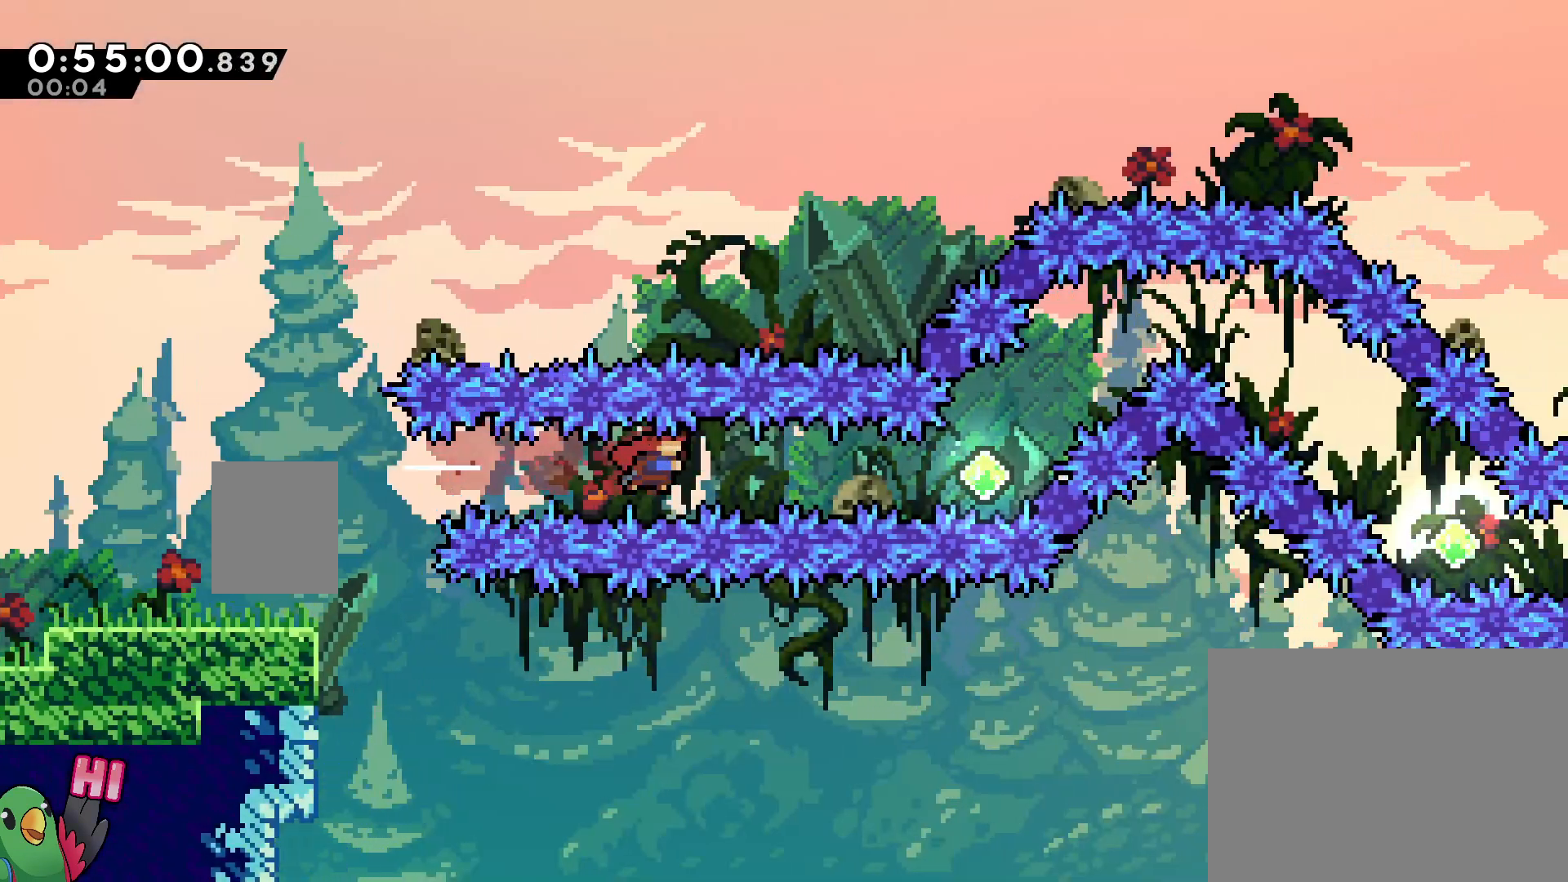
{"dt_ms": 500, "buttons": ["B", "Y", "L2"], "left_stick": "up-right", "right_stick": "center"}
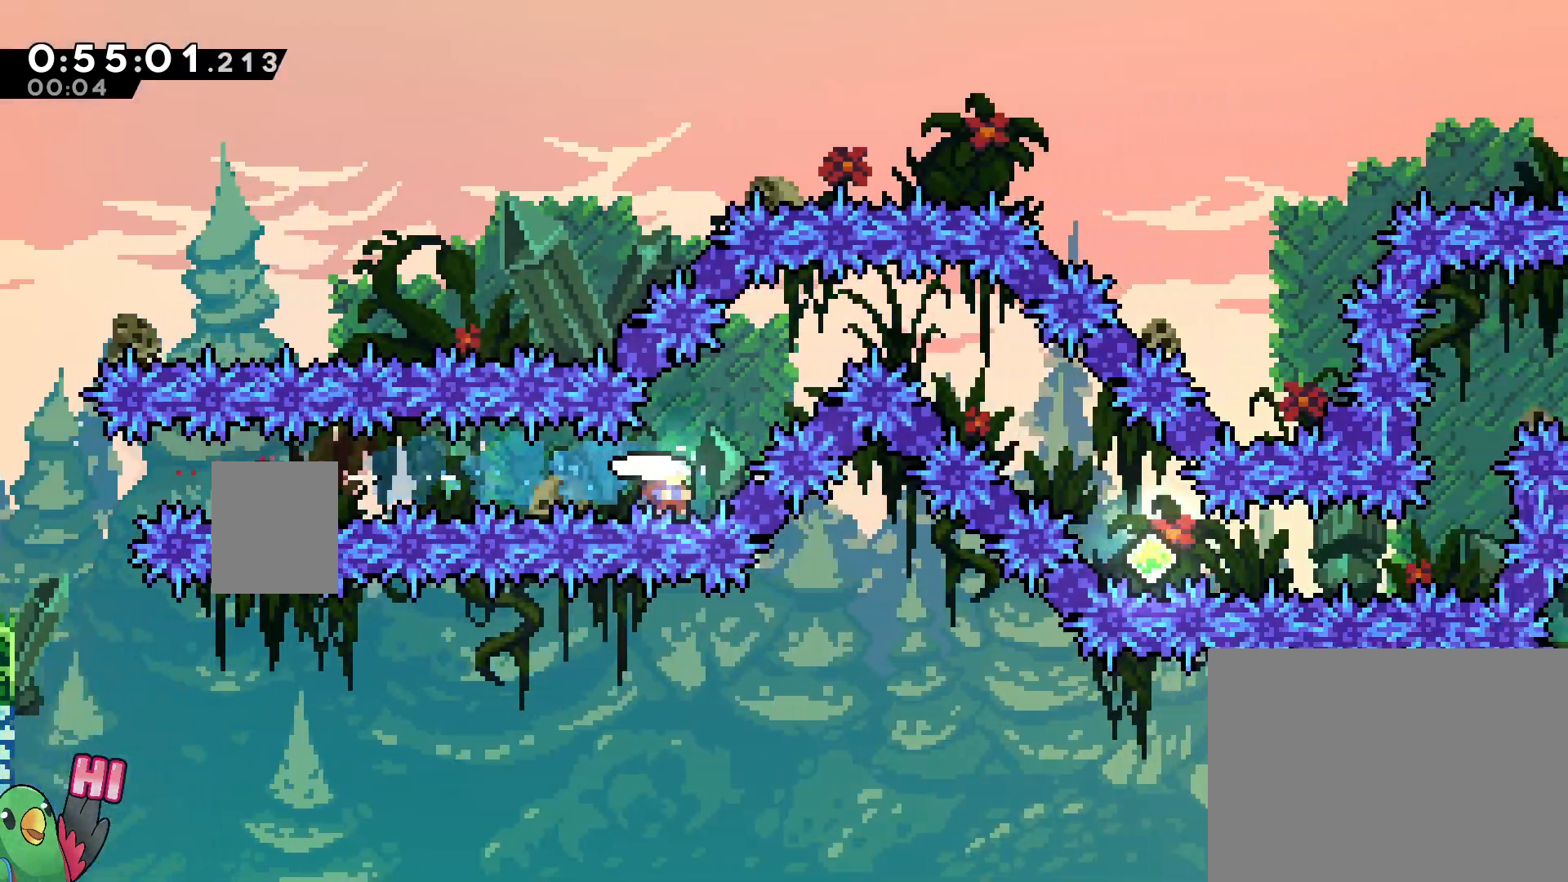
{"dt_ms": 1000, "buttons": ["B", "Y", "L2"], "left_stick": "right", "right_stick": "center", "events": [[233, "Y", "up"], [233, "left_stick", "right"], [500, "DPAD_RIGHT", "down"], [517, "DPAD_RIGHT", "up"], [550, "left_stick", "down-right"], [600, "Y", "down"], [717, "Y", "up"], [733, "left_stick", "right"], [883, "Y", "down"]]}
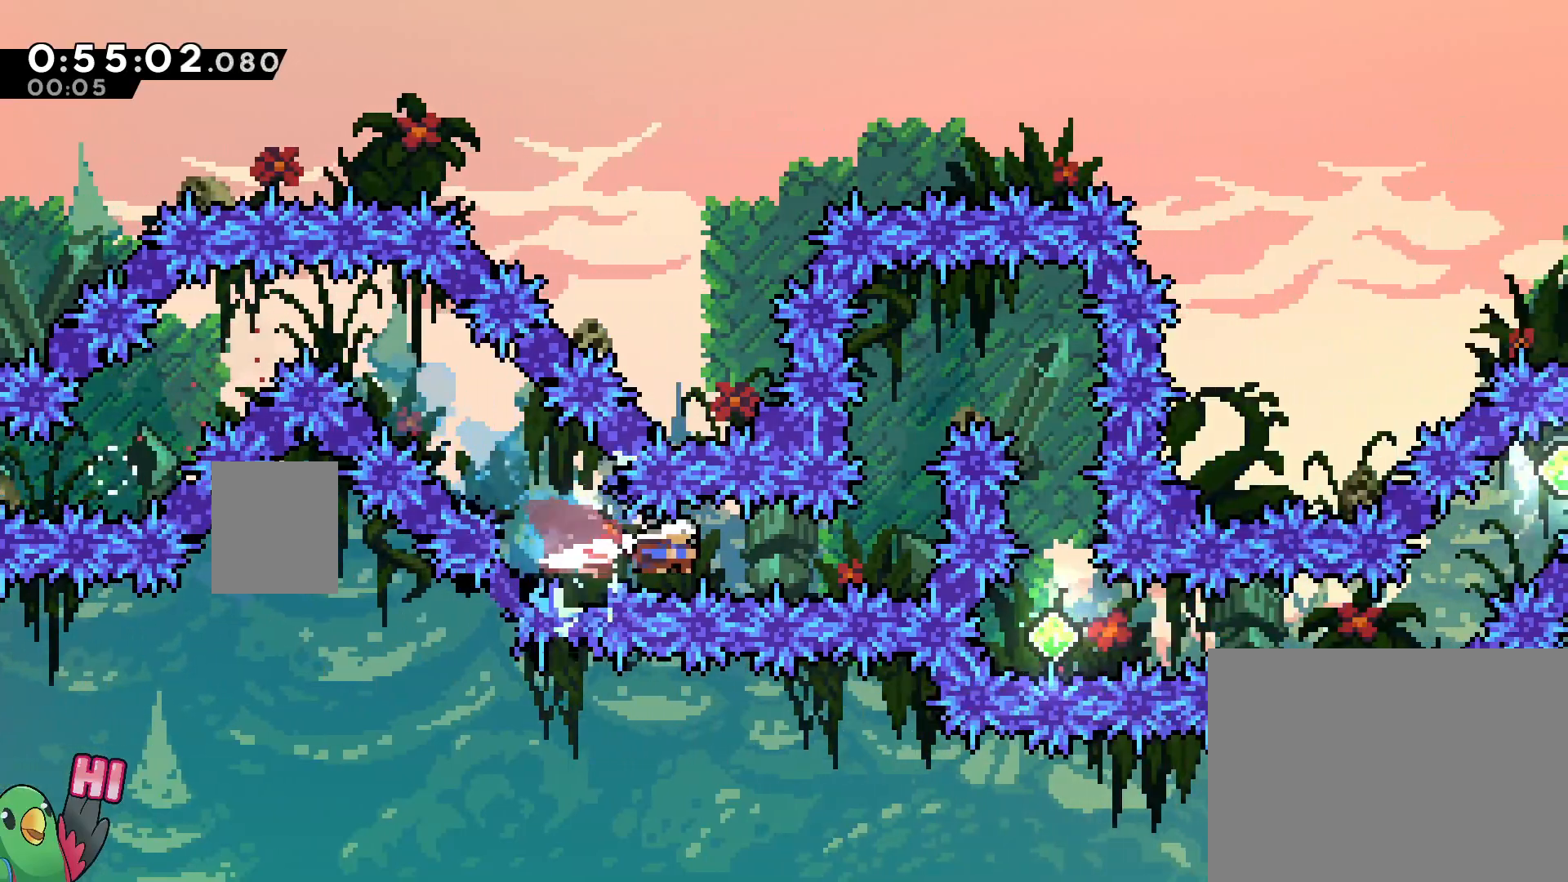
{"dt_ms": 500, "buttons": ["B", "L2"], "left_stick": "right", "right_stick": "center", "events": [[67, "Y", "up"], [183, "left_stick", "up-right"], [283, "Y", "down"], [300, "left_stick", "up"], [467, "Y", "up"], [500, "left_stick", "right"]]}
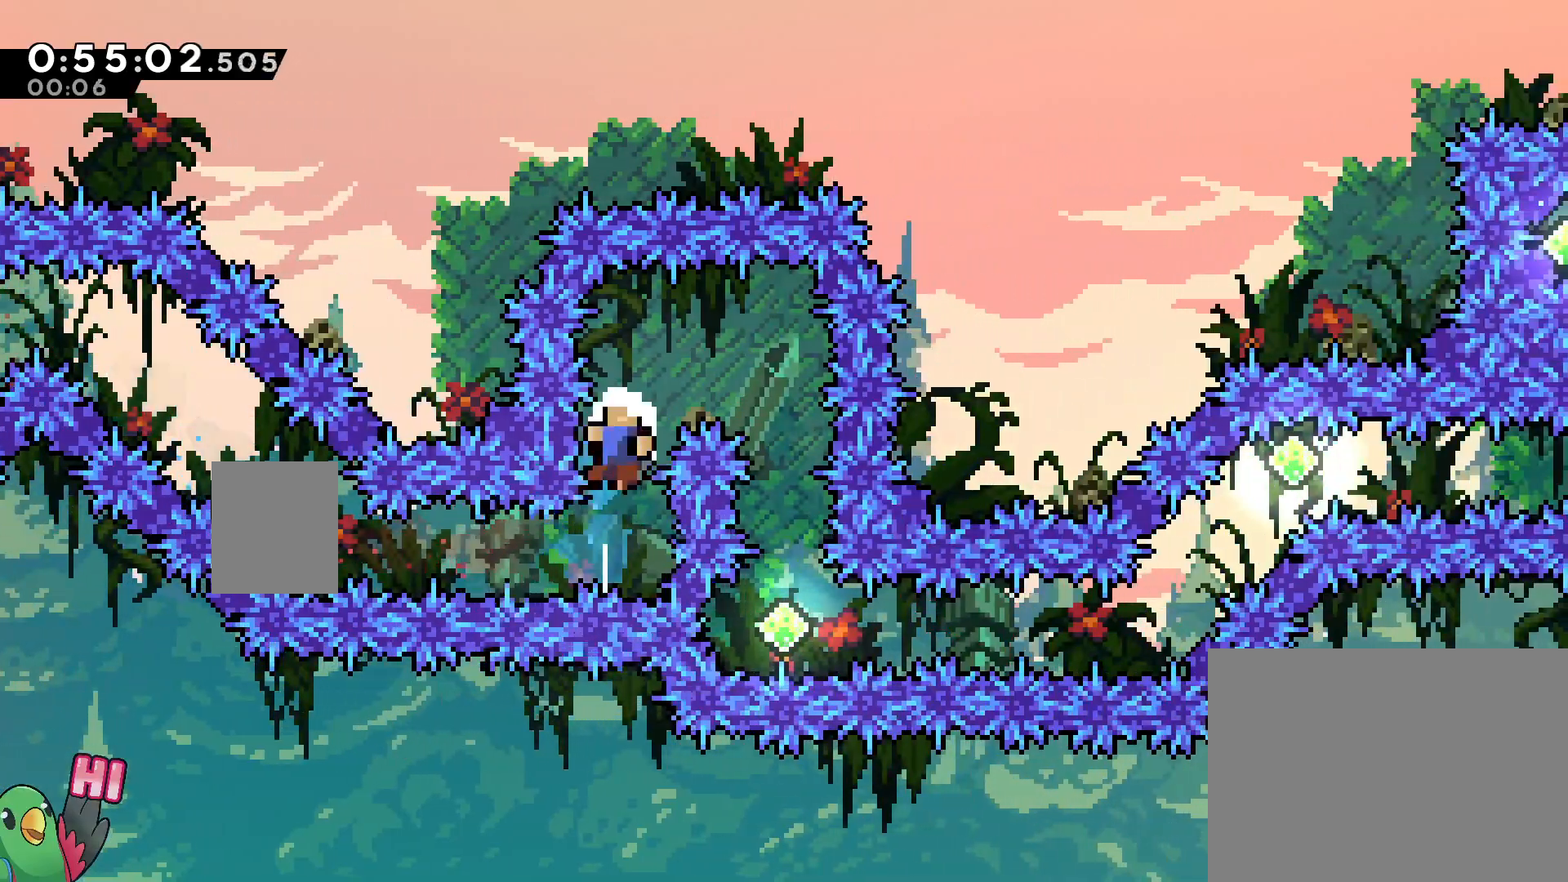
{"dt_ms": 500, "buttons": ["B", "R1"], "left_stick": "center", "right_stick": "center", "events": [[33, "R1", "down"], [367, "B", "up"], [383, "L2", "up"], [383, "left_stick", "center"], [450, "B", "down"]]}
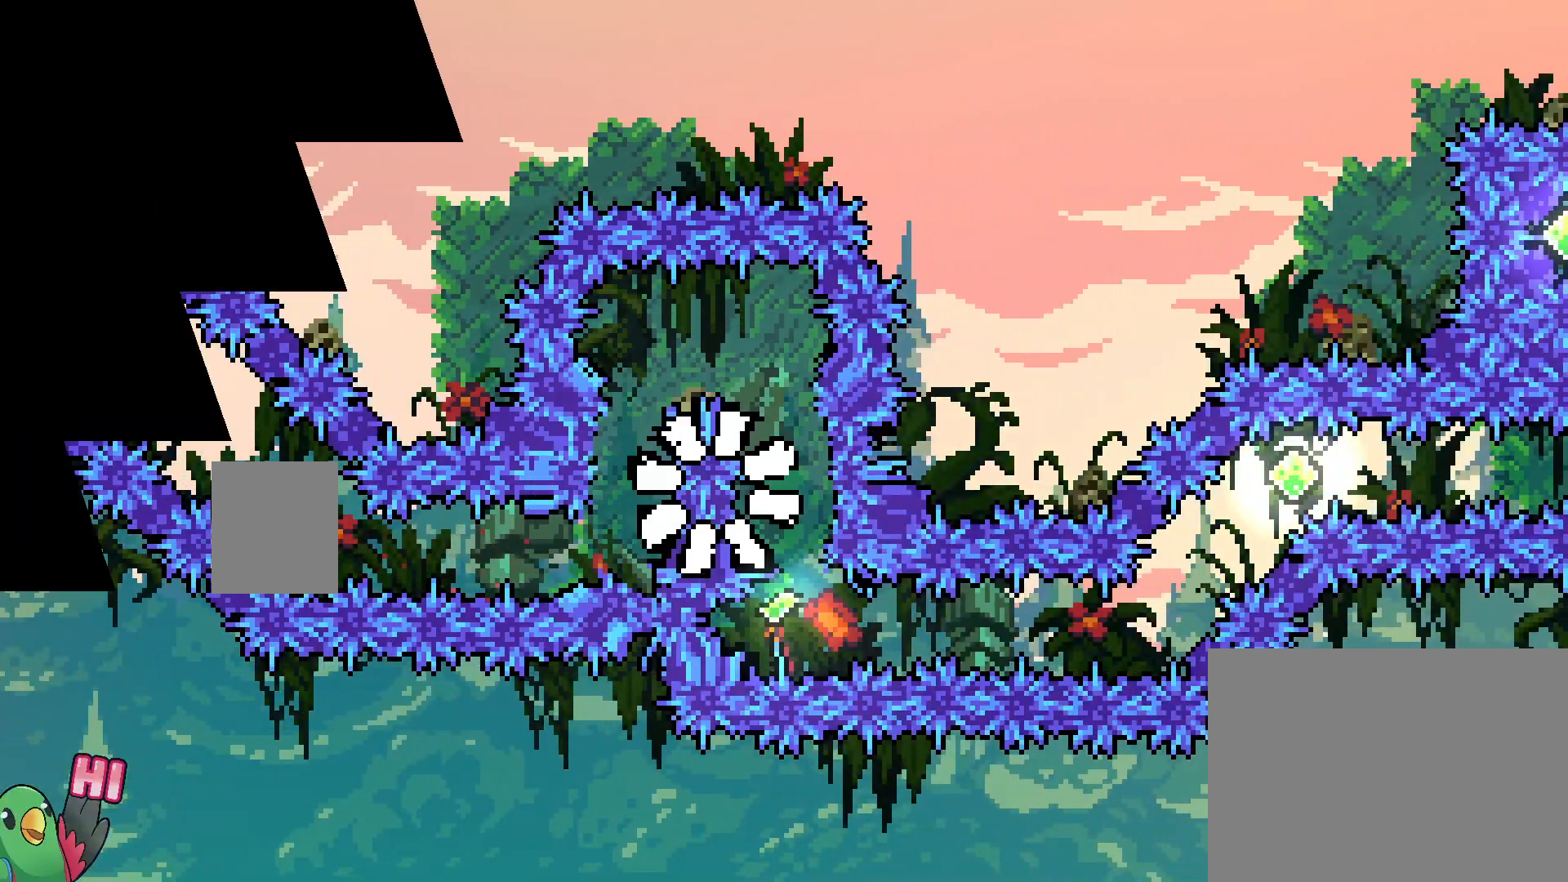
{"dt_ms": 500, "buttons": ["R1"], "left_stick": "center", "right_stick": "center", "events": [[50, "B", "up"], [117, "B", "down"], [233, "B", "up"], [367, "B", "down"], [467, "B", "up"]]}
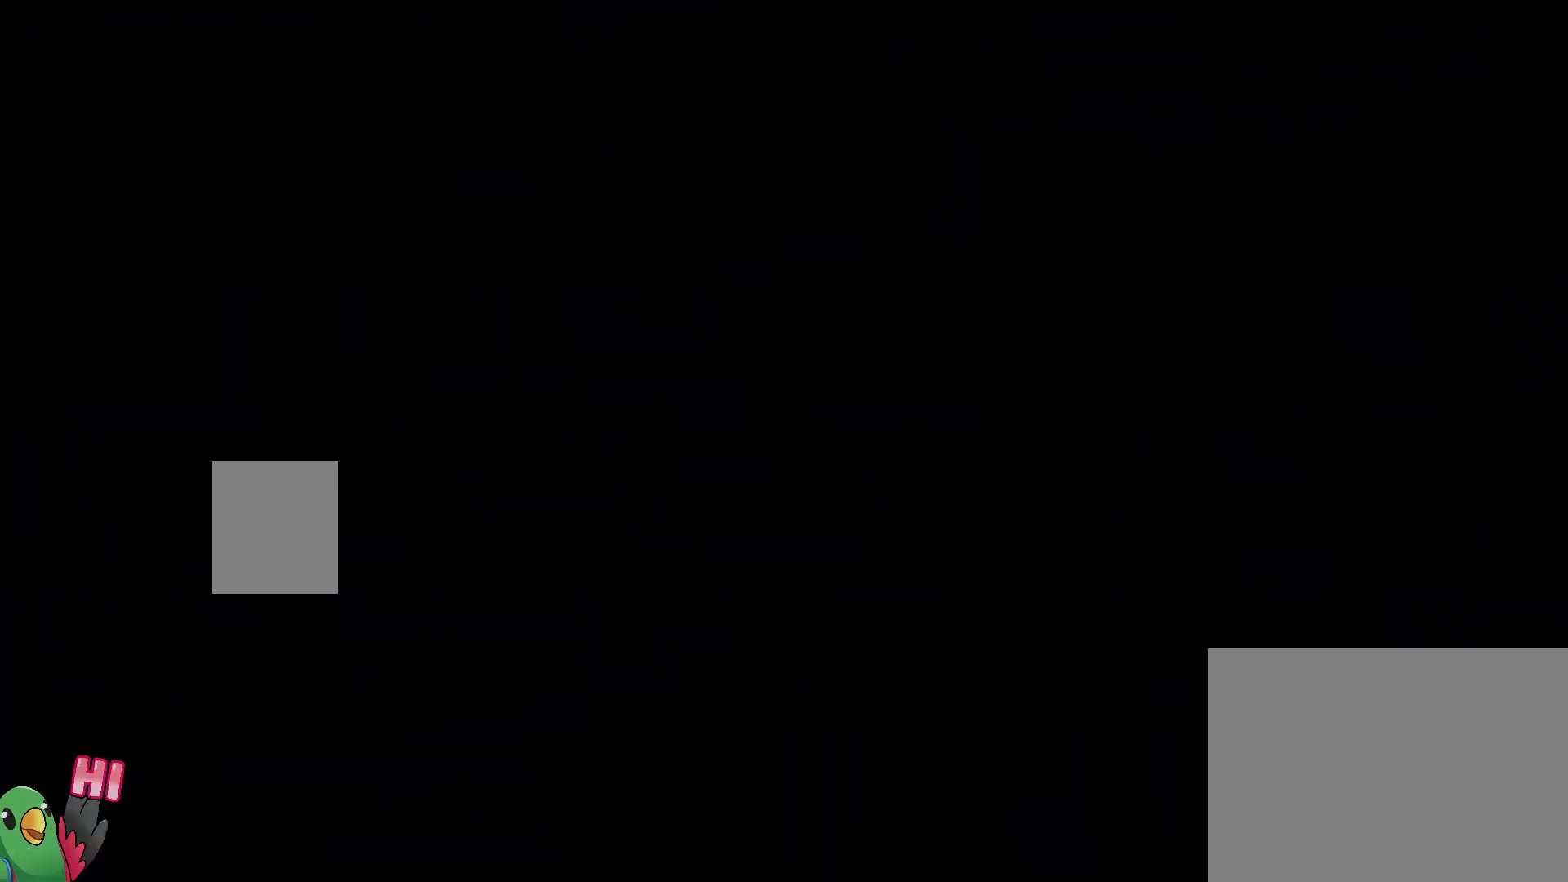
{"dt_ms": 500, "buttons": [], "left_stick": "center", "right_stick": "center", "events": [[50, "B", "down"], [50, "R1", "up"], [167, "R1", "down"], [267, "B", "up"], [433, "R1", "up"]]}